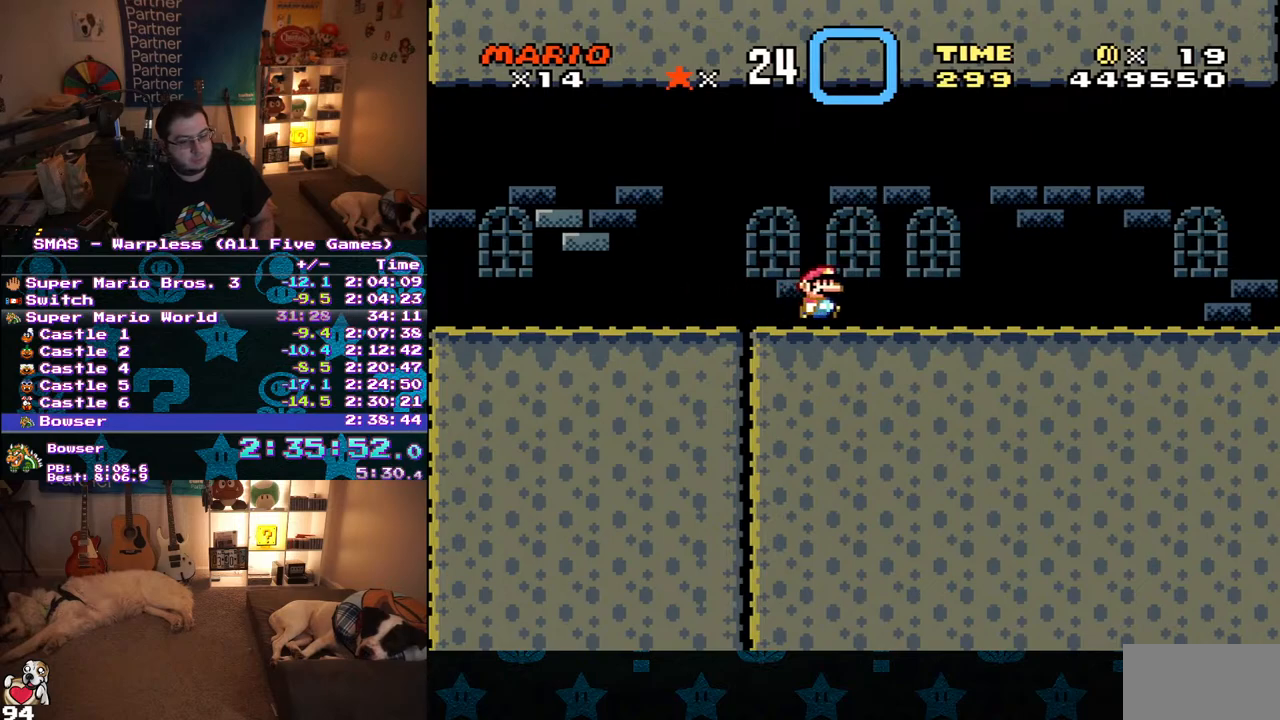
Gameplay with a controller (Nintendo layout); each line is a JSON object with the inputs held at the frame after it. "events" lists button and stick changes between this image and that frame as [ms after this image, input, new state], when the widget could be followed in between. Not read: L3 R3.
{"buttons": ["X", "DPAD_RIGHT"], "events": []}
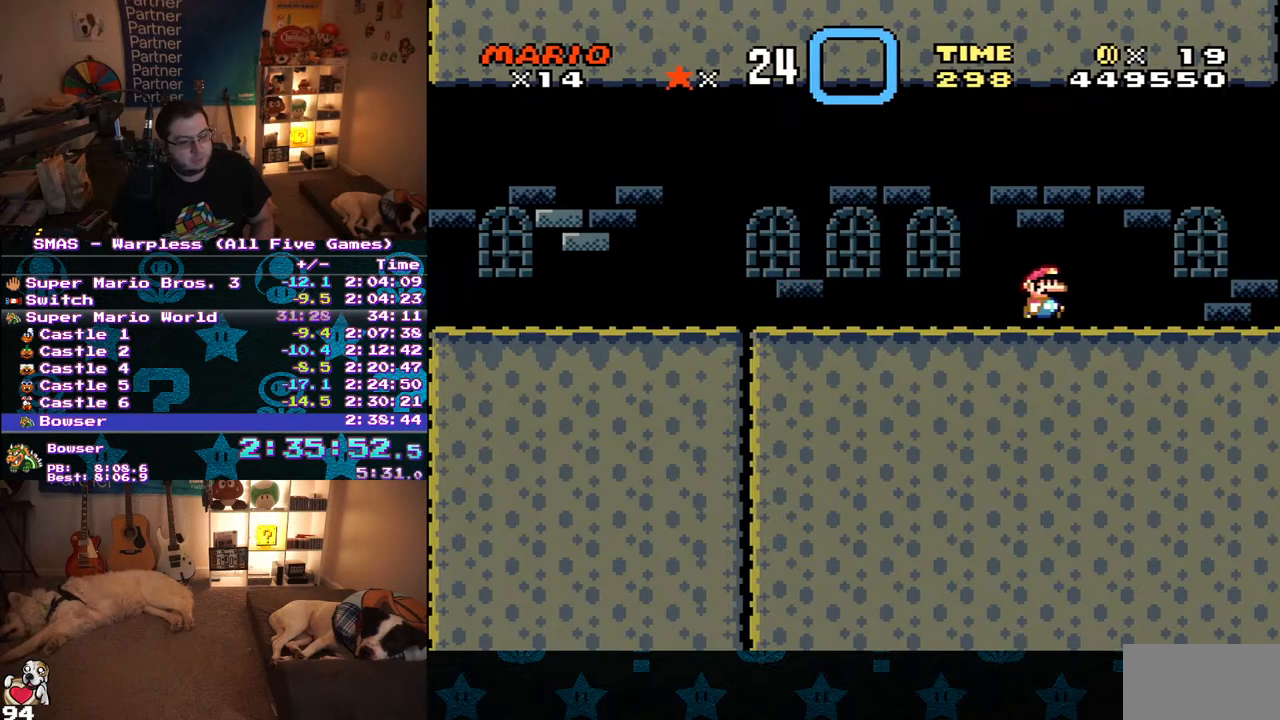
{"buttons": ["X", "DPAD_RIGHT"], "events": [[333, "A", "down"], [433, "A", "up"]]}
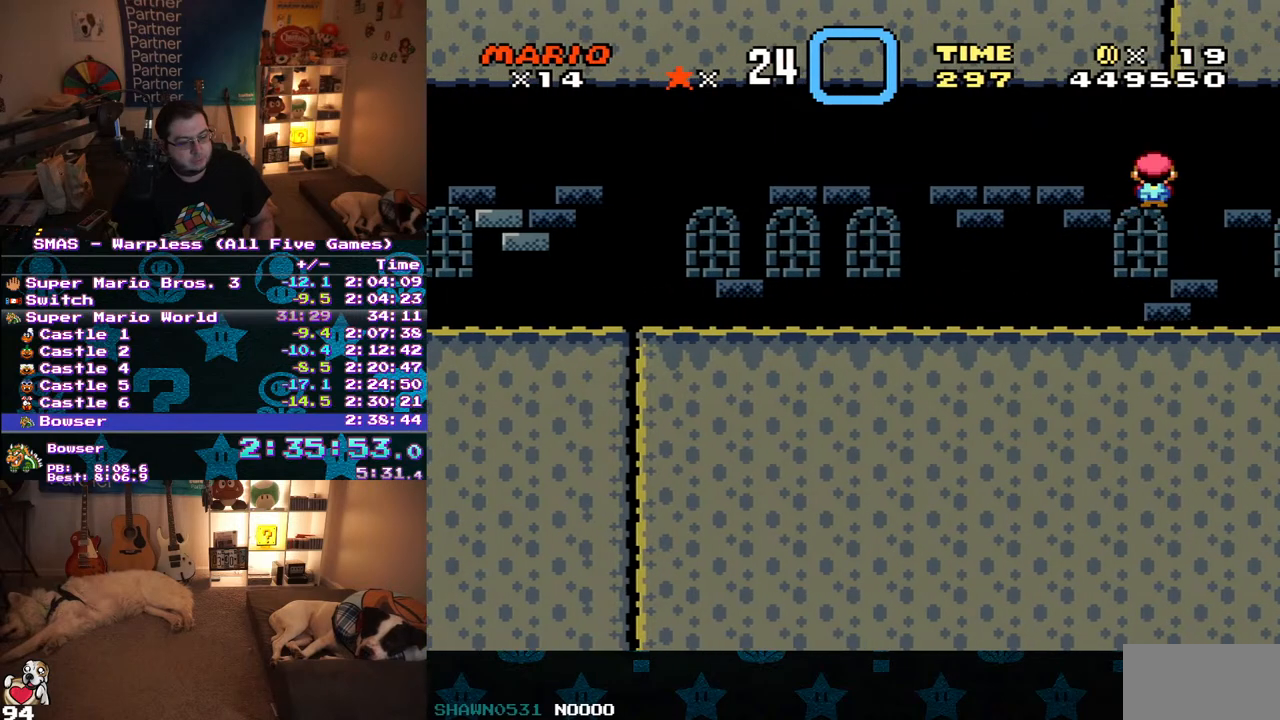
{"buttons": ["A", "X", "DPAD_RIGHT"], "events": [[450, "A", "down"]]}
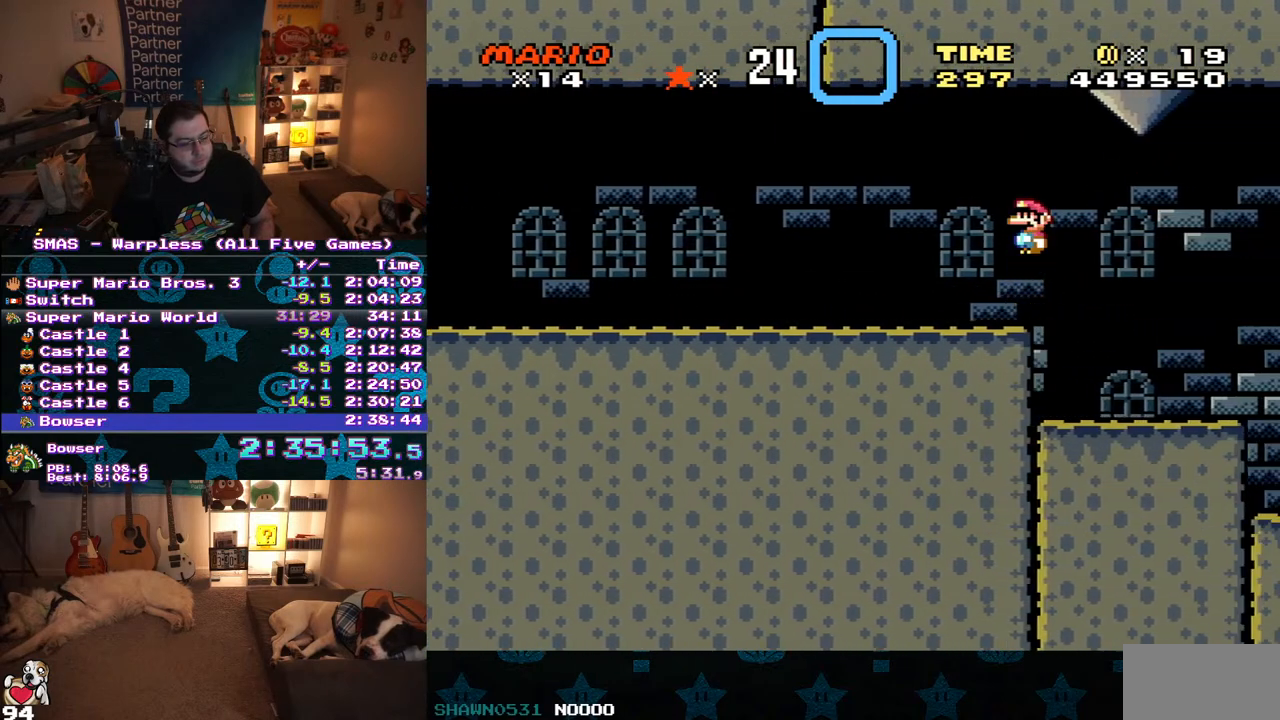
{"buttons": ["X", "DPAD_RIGHT"], "events": [[33, "A", "up"]]}
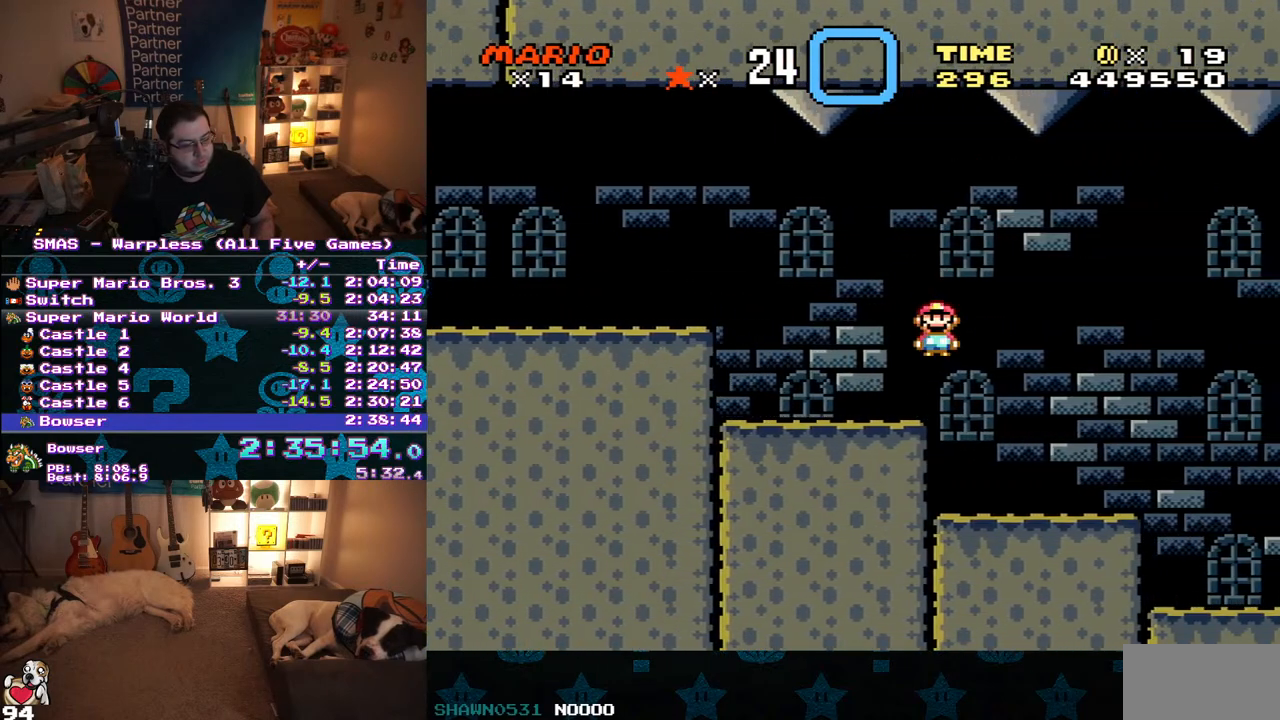
{"buttons": ["Y", "DPAD_RIGHT"], "events": [[133, "X", "up"], [133, "Y", "down"]]}